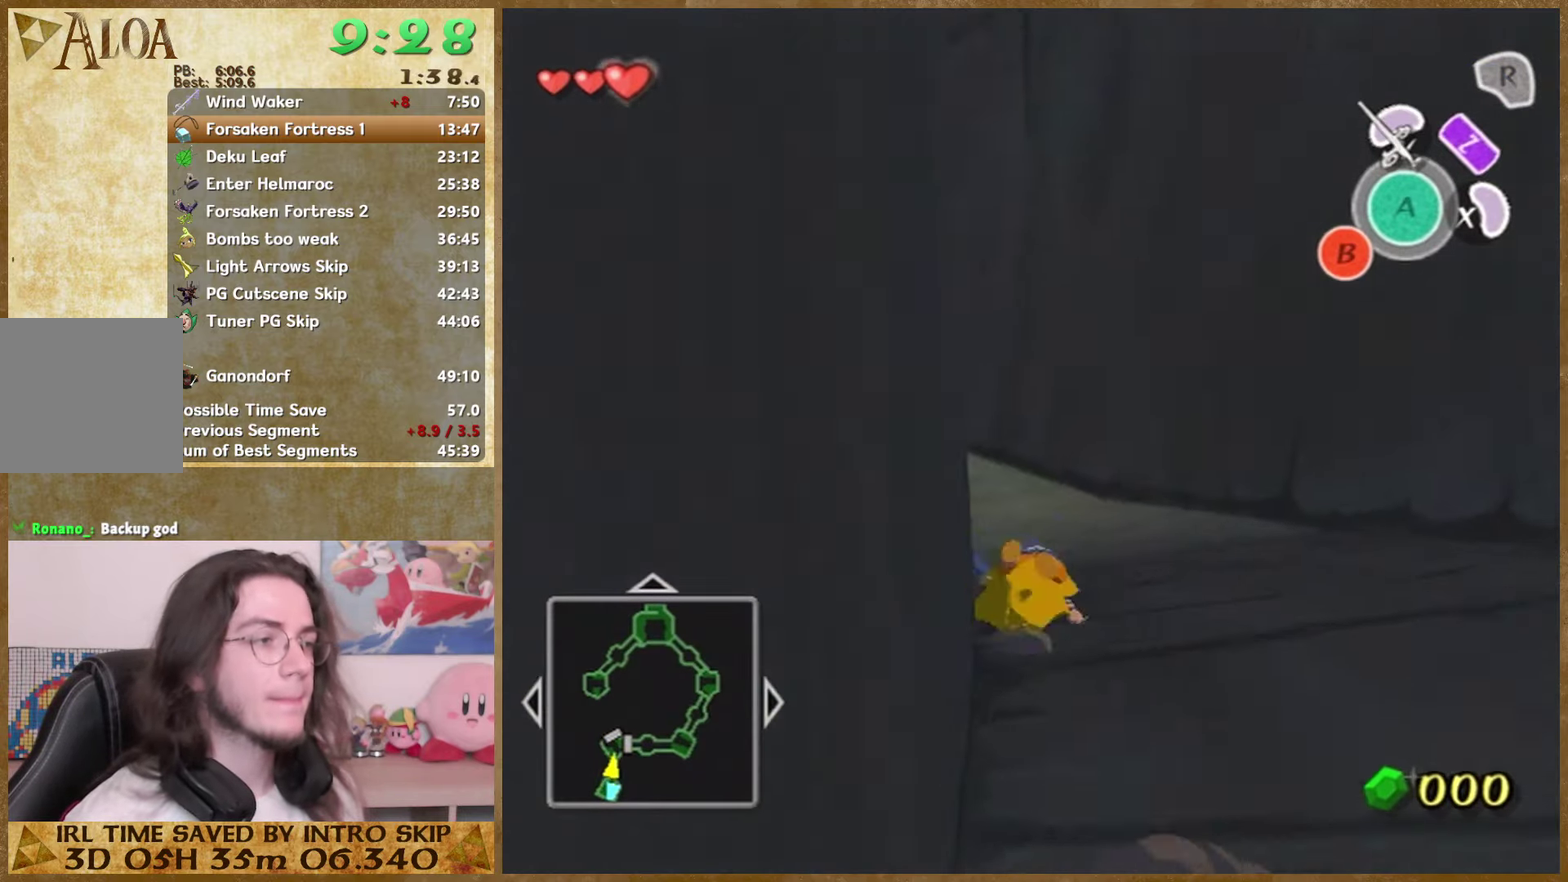
Gameplay with a controller (Nintendo layout); each line is a JSON object with the inputs held at the frame after it. "events" lists button and stick changes between this image and that frame as [ms after this image, input, new state], when the widget could be followed in between. Not read: L3 R3 left_stick right_stick.
{"buttons": ["A"], "events": [[333, "A", "down"]]}
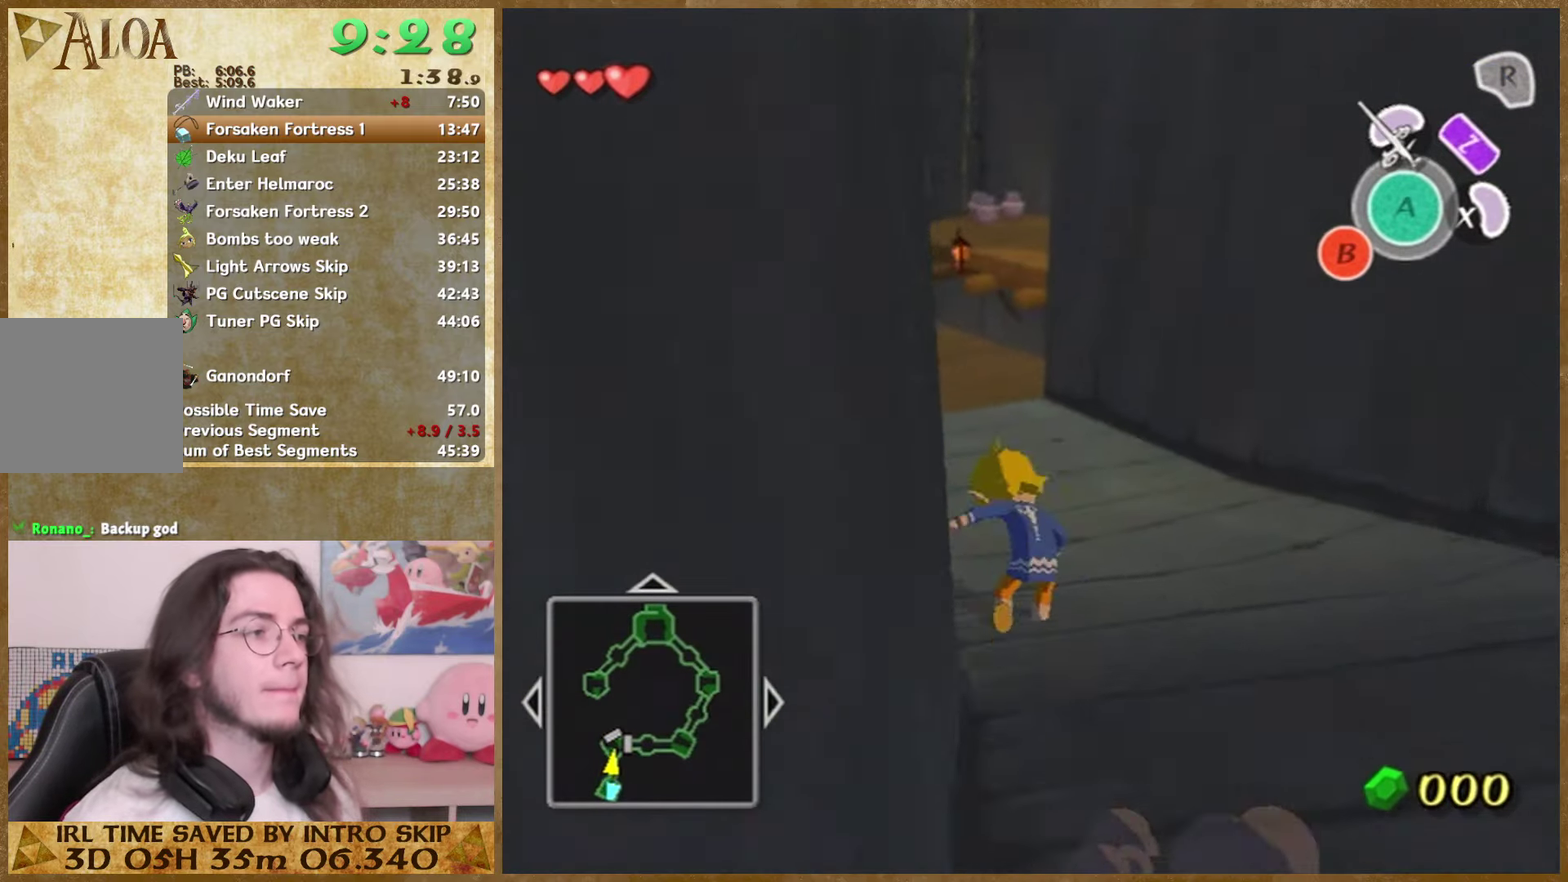
{"buttons": ["A"], "events": [[33, "A", "up"], [400, "A", "down"]]}
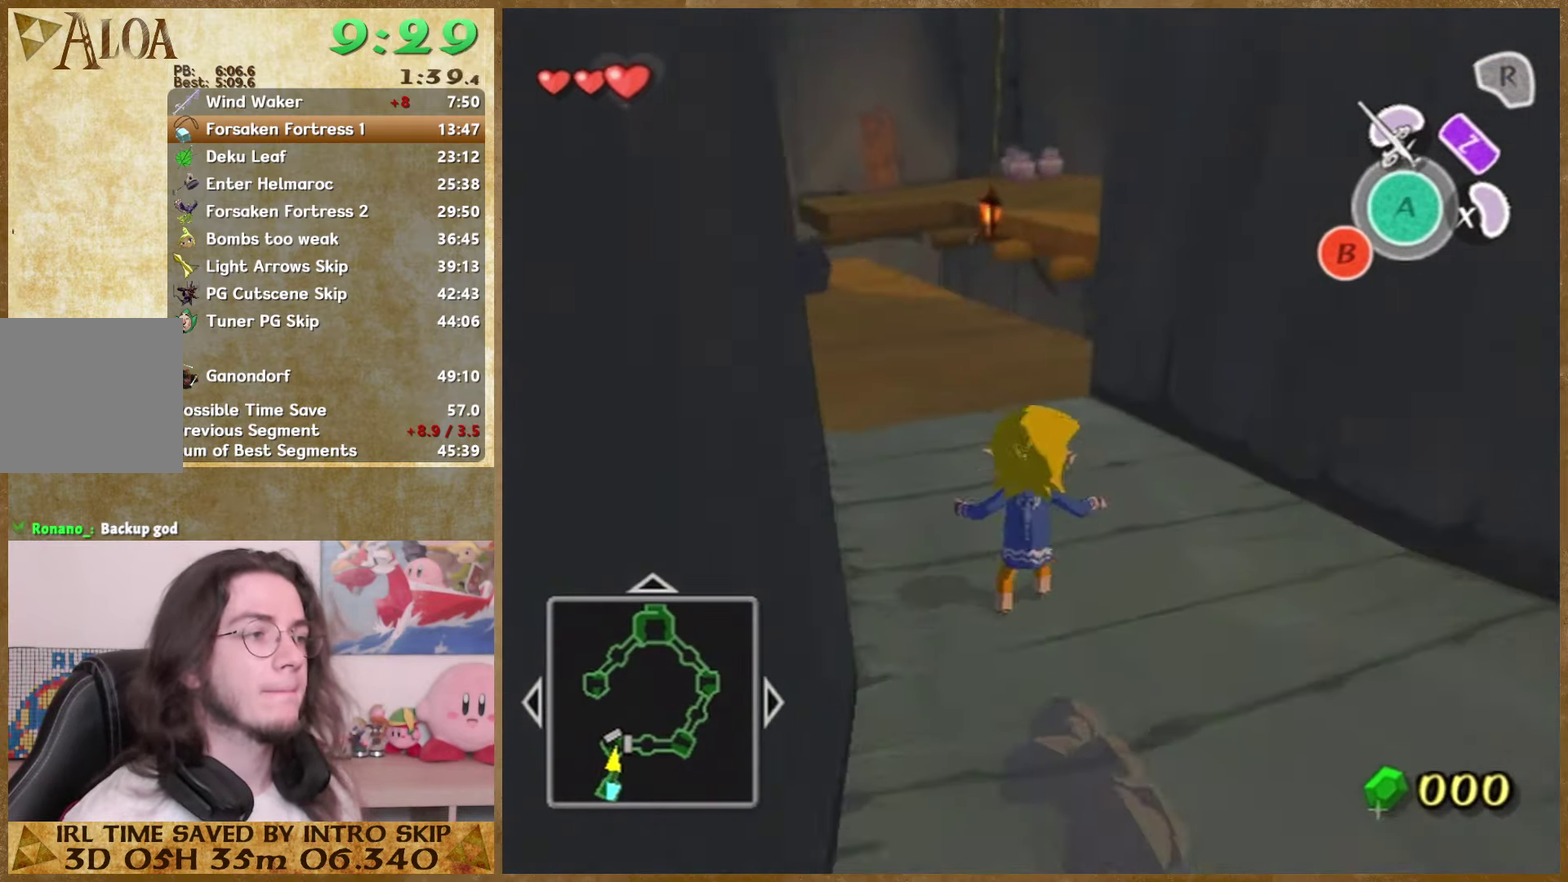
{"buttons": ["A"], "events": [[66, "A", "up"], [467, "A", "down"]]}
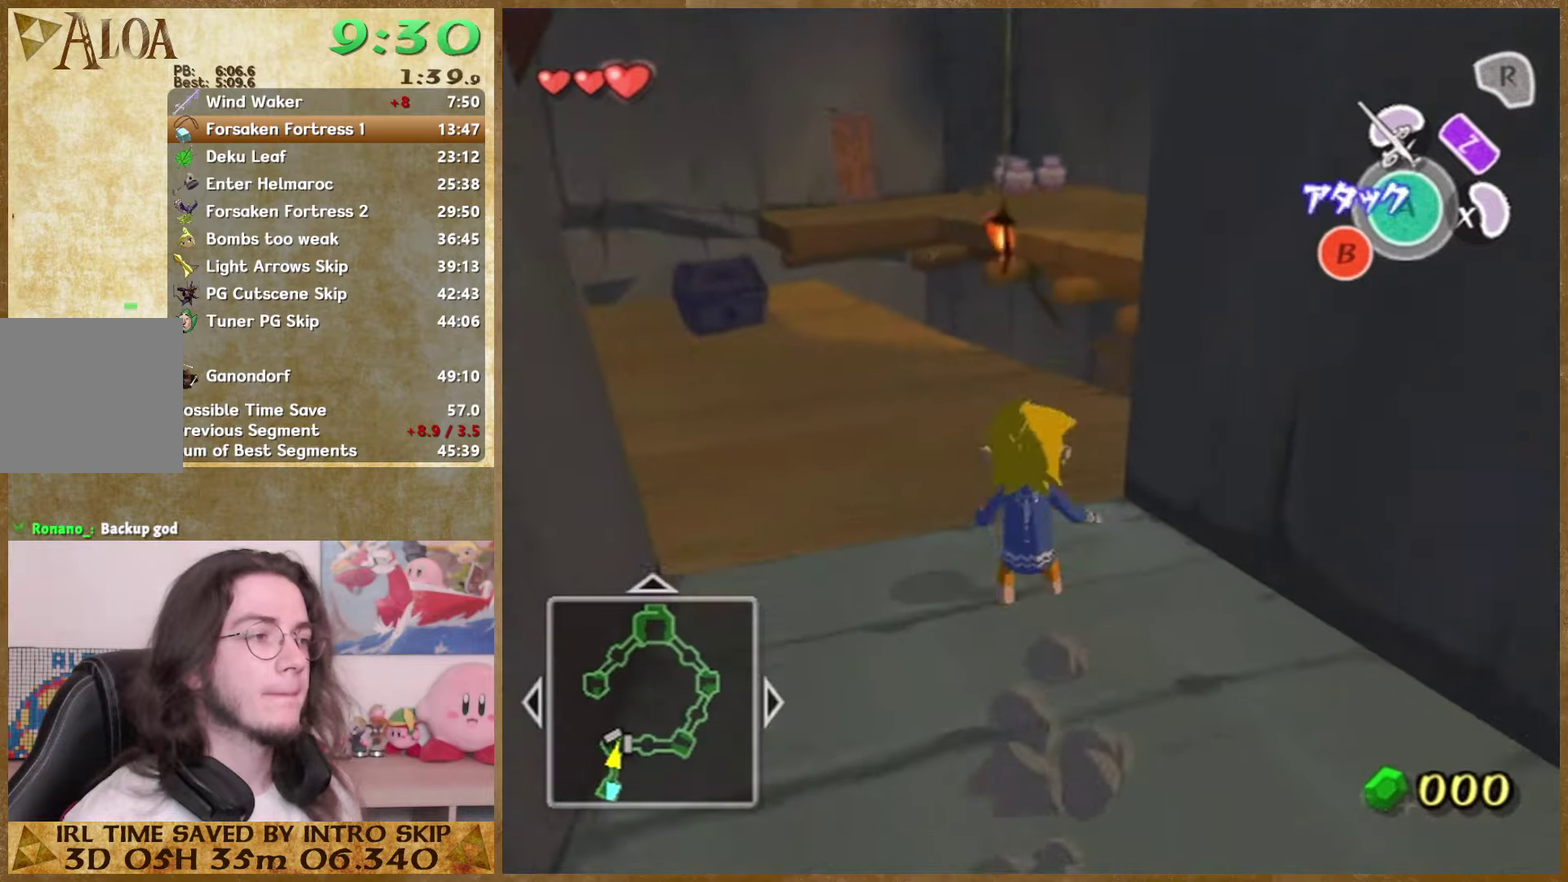
{"buttons": [], "events": [[167, "A", "up"]]}
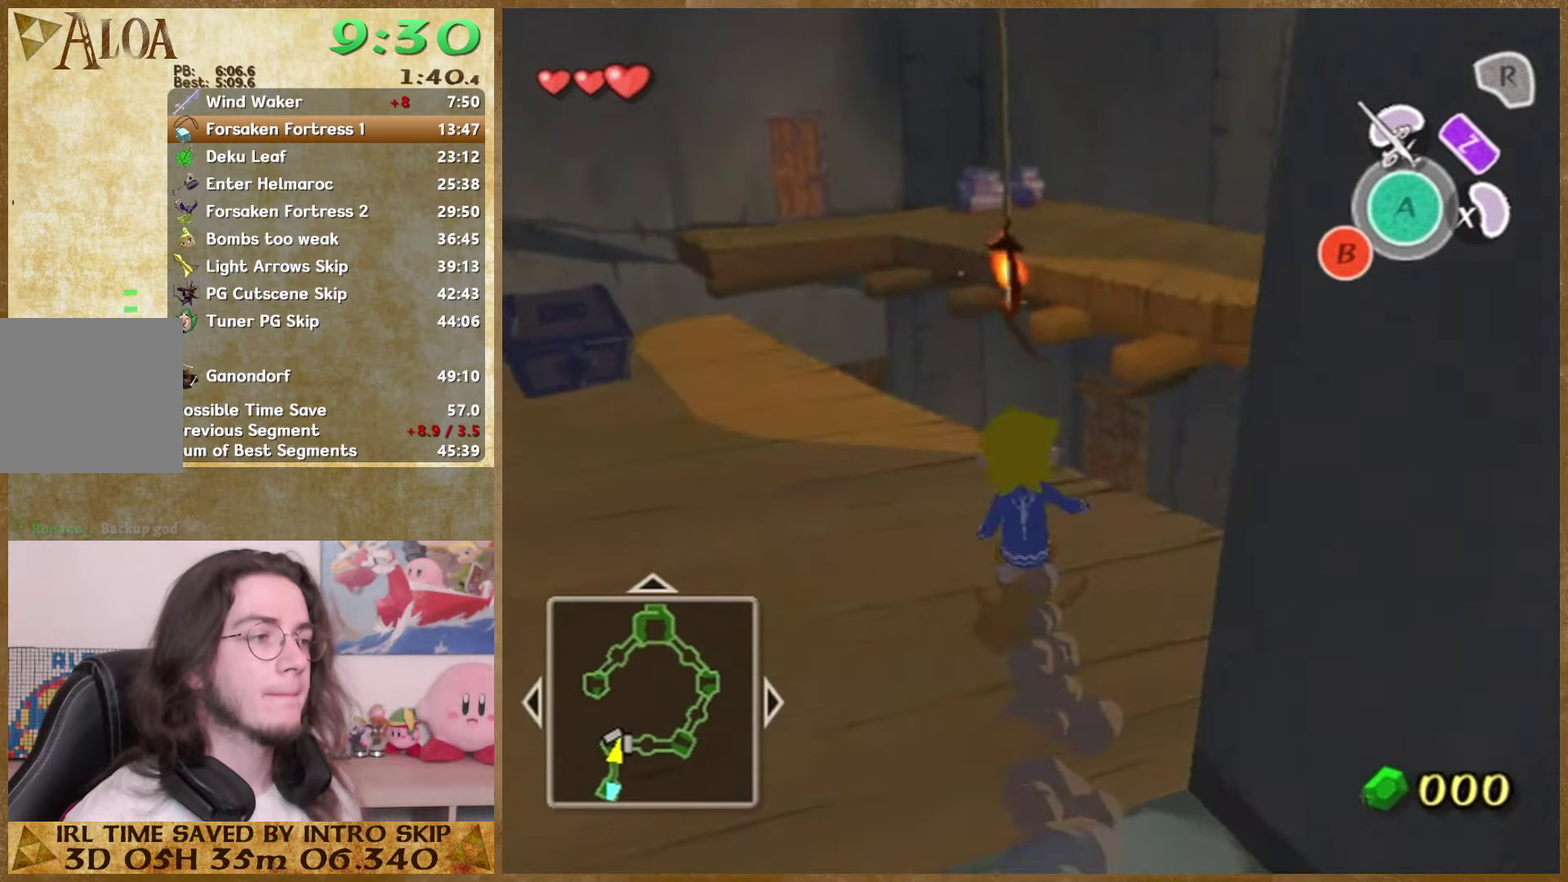
{"buttons": [], "events": [[100, "A", "down"], [200, "A", "up"]]}
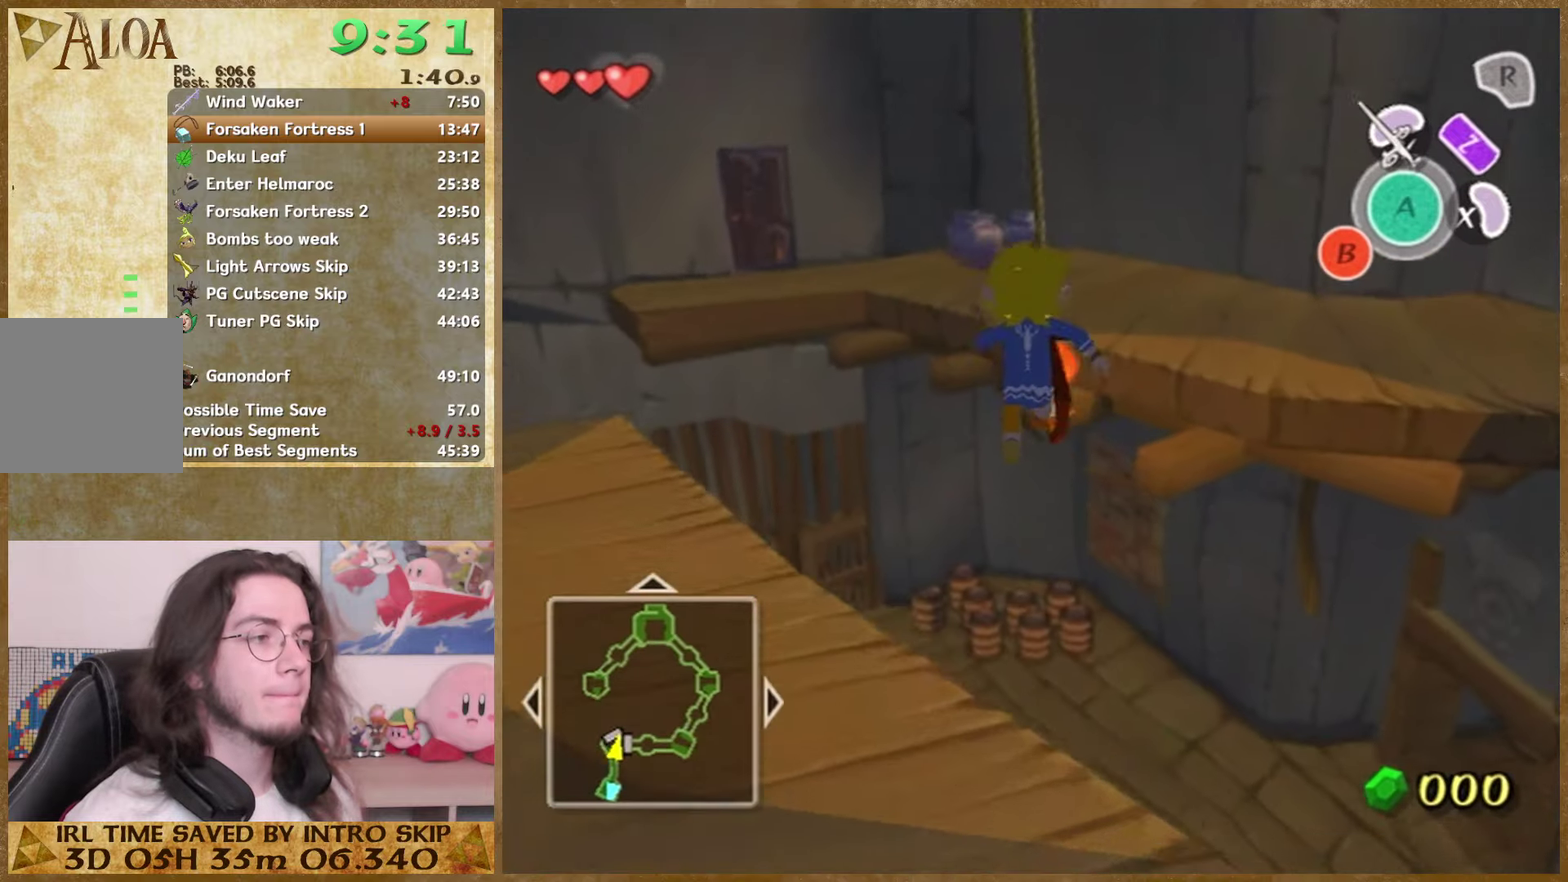
{"buttons": ["A"], "events": [[500, "A", "down"]]}
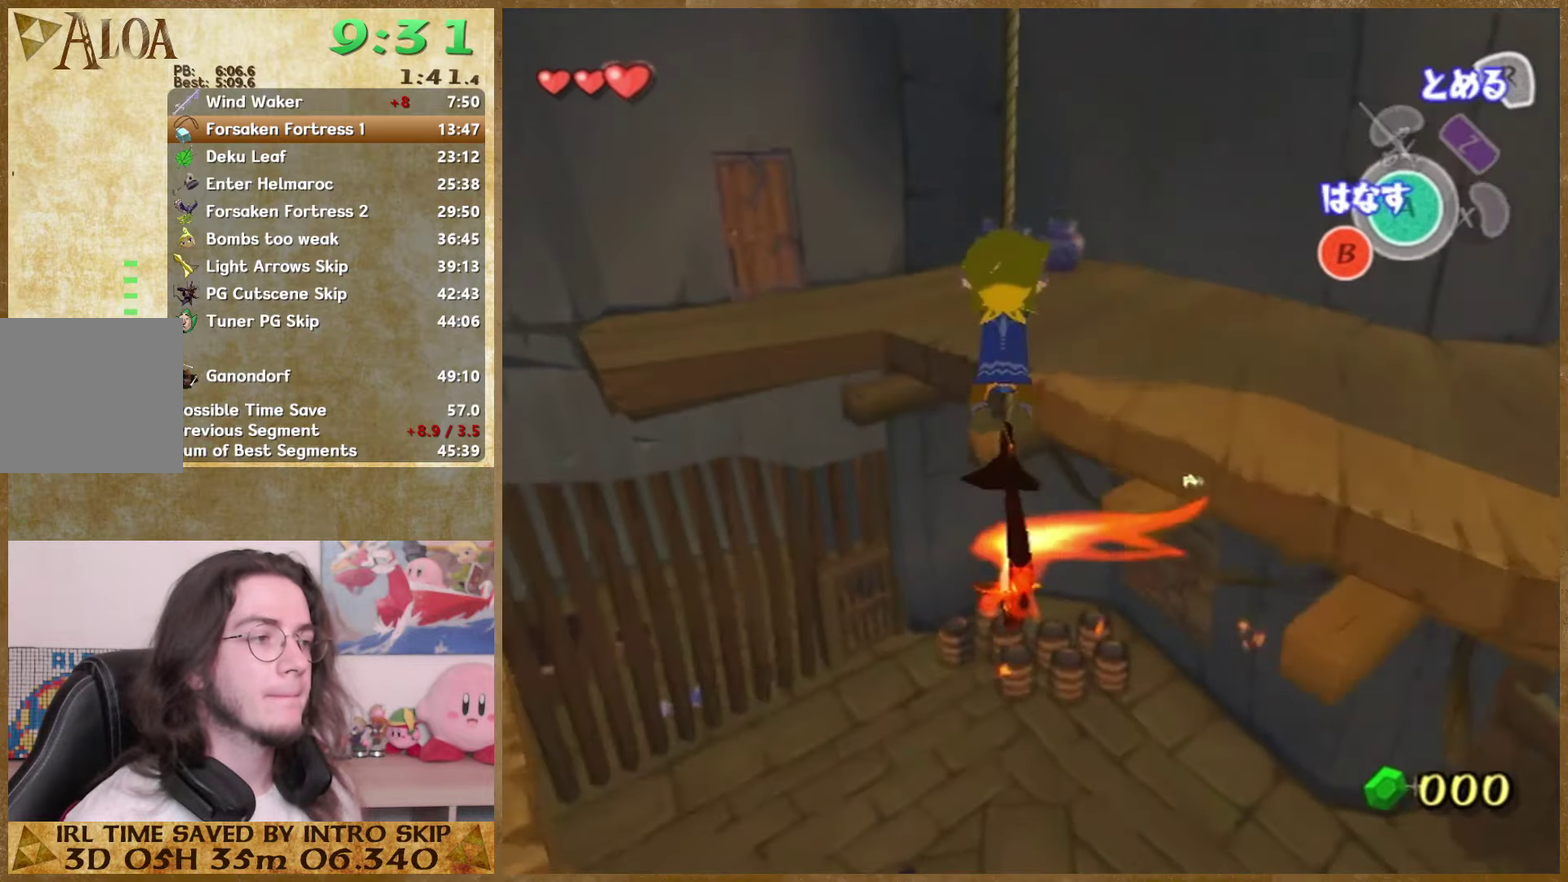
{"buttons": [], "events": [[200, "A", "up"]]}
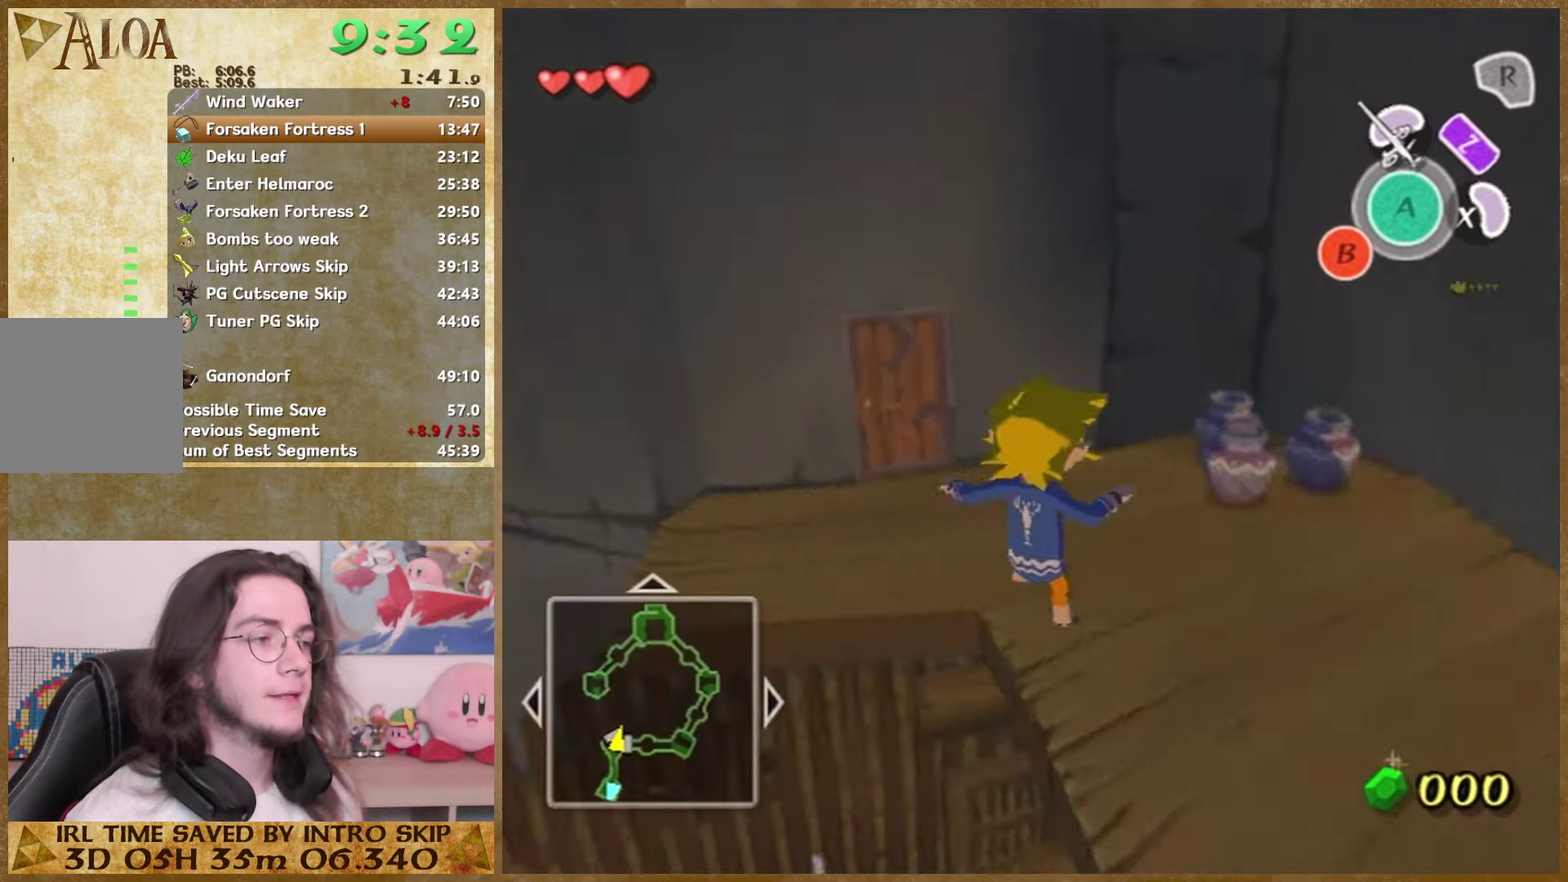
{"buttons": [], "events": []}
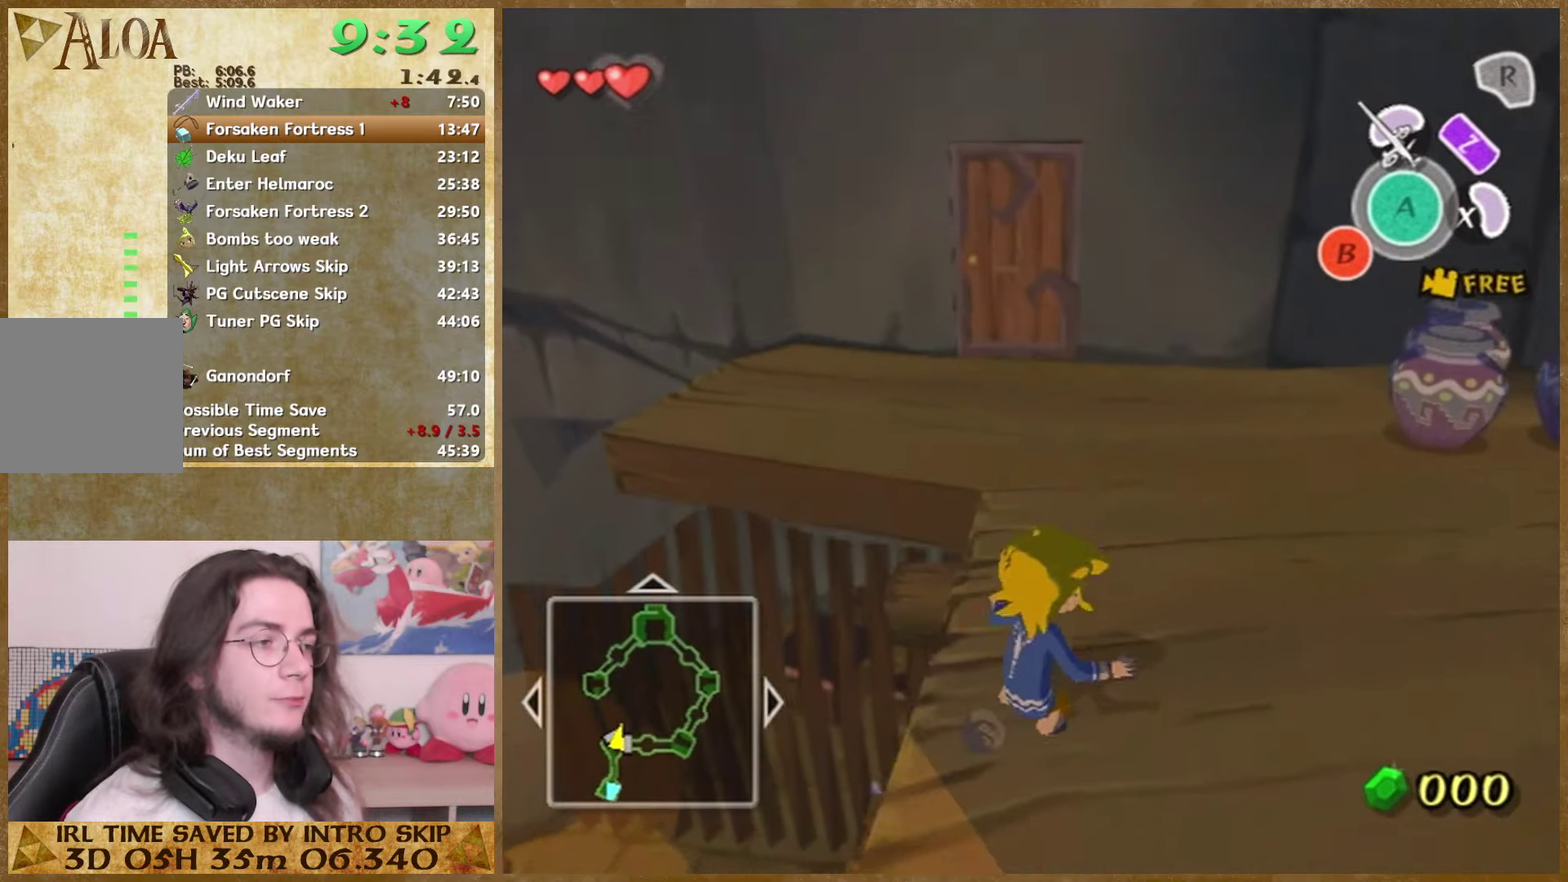
{"buttons": [], "events": [[400, "A", "down"], [500, "A", "up"]]}
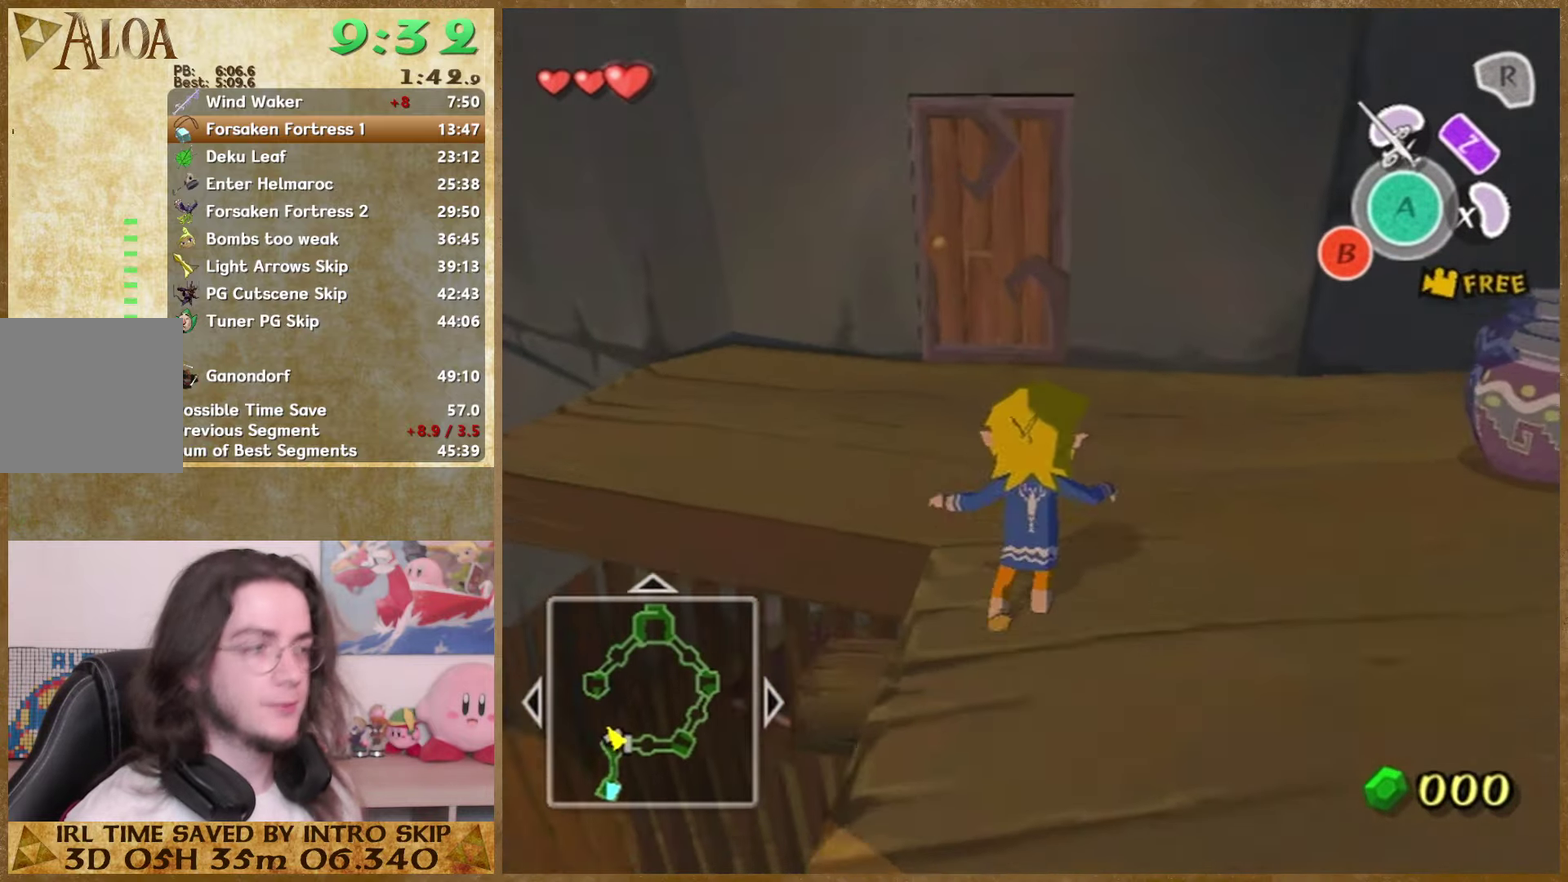
{"buttons": ["A"], "events": [[467, "A", "down"]]}
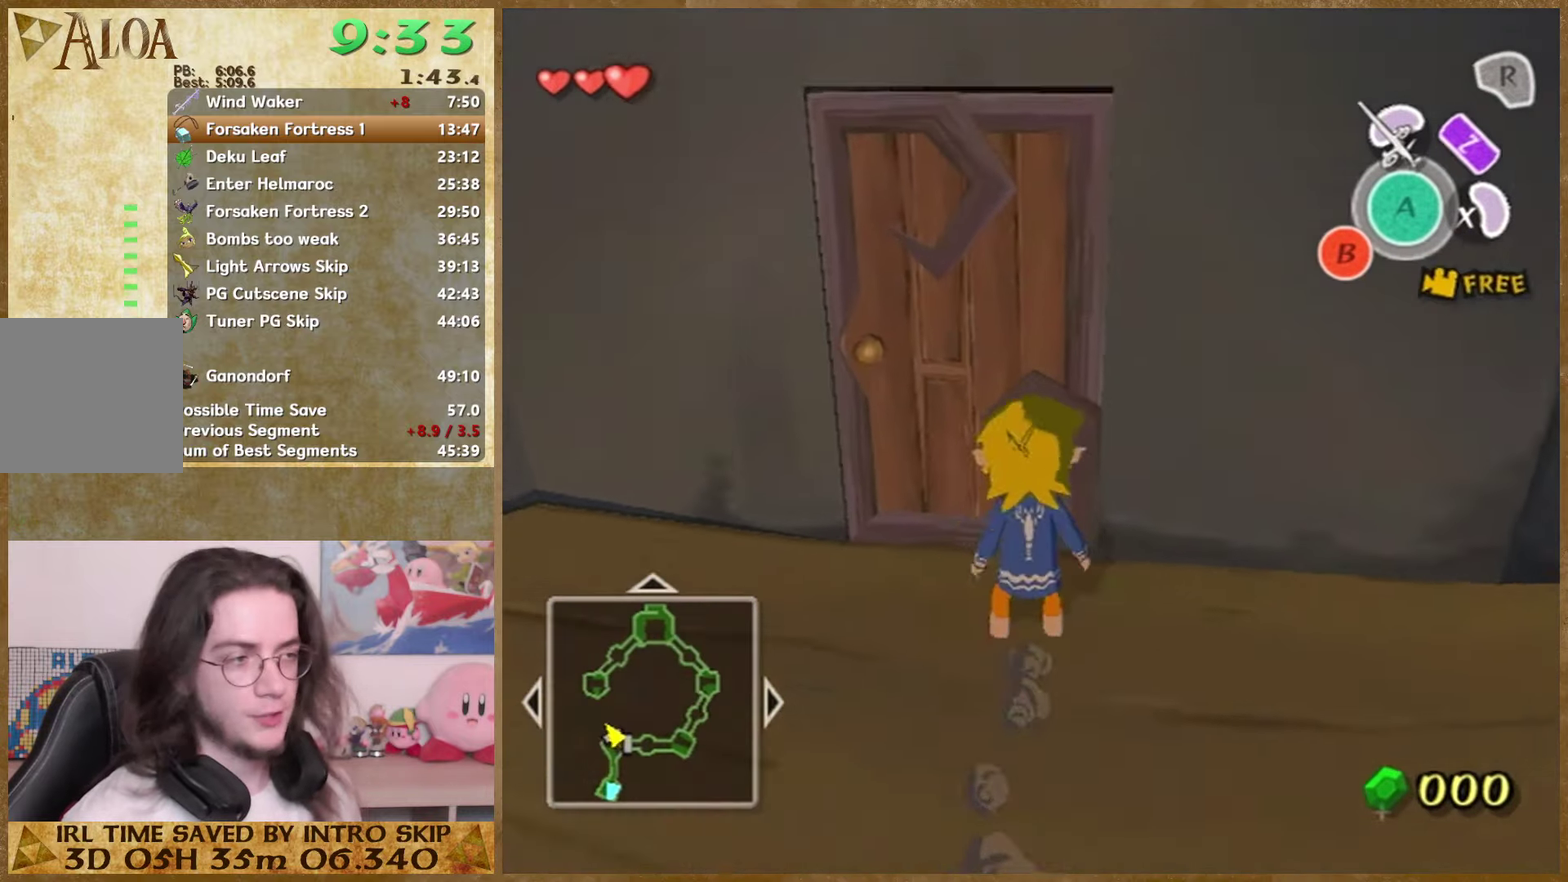
{"buttons": [], "events": [[67, "A", "up"], [167, "A", "down"], [234, "A", "up"], [300, "A", "down"], [400, "A", "up"]]}